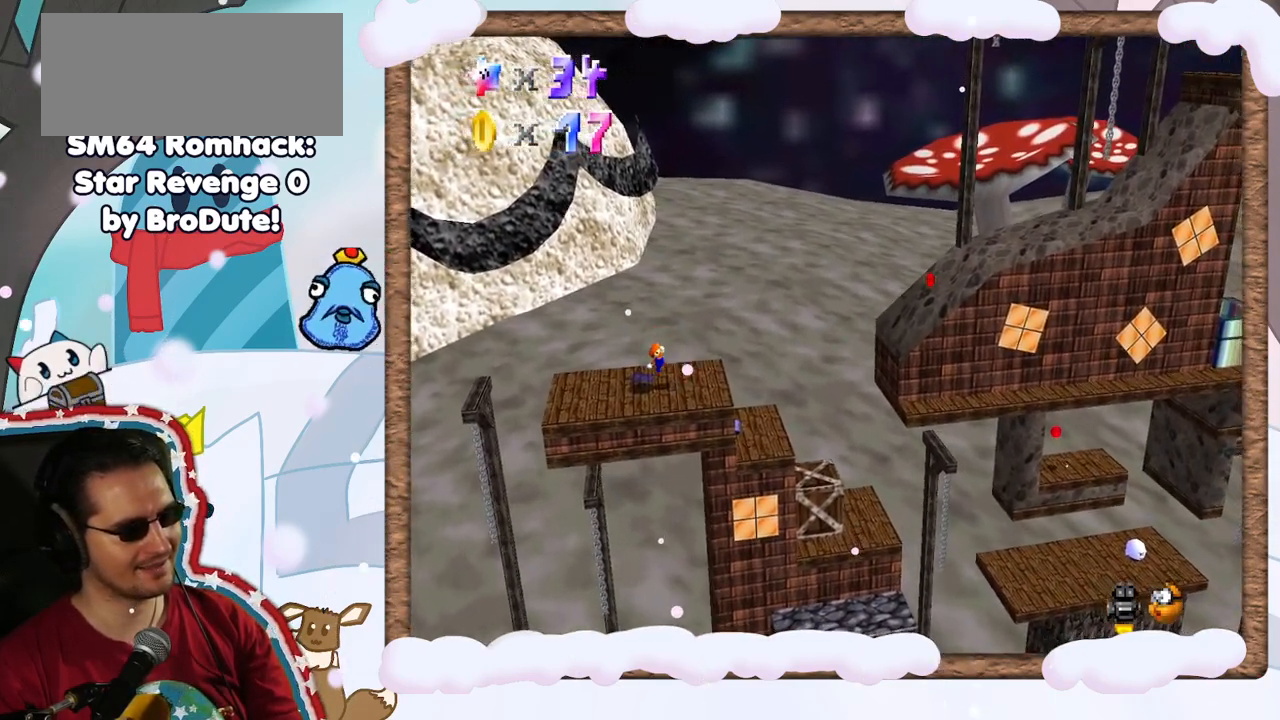
Gameplay with a controller (Nintendo layout); each line is a JSON object with the inputs held at the frame after it. "events" lists button and stick changes between this image and that frame as [ms after this image, input, new state], when the widget could be followed in between. Not read: L3 R3.
{"buttons": ["A"], "left_stick": "right", "events": [[233, "A", "down"]]}
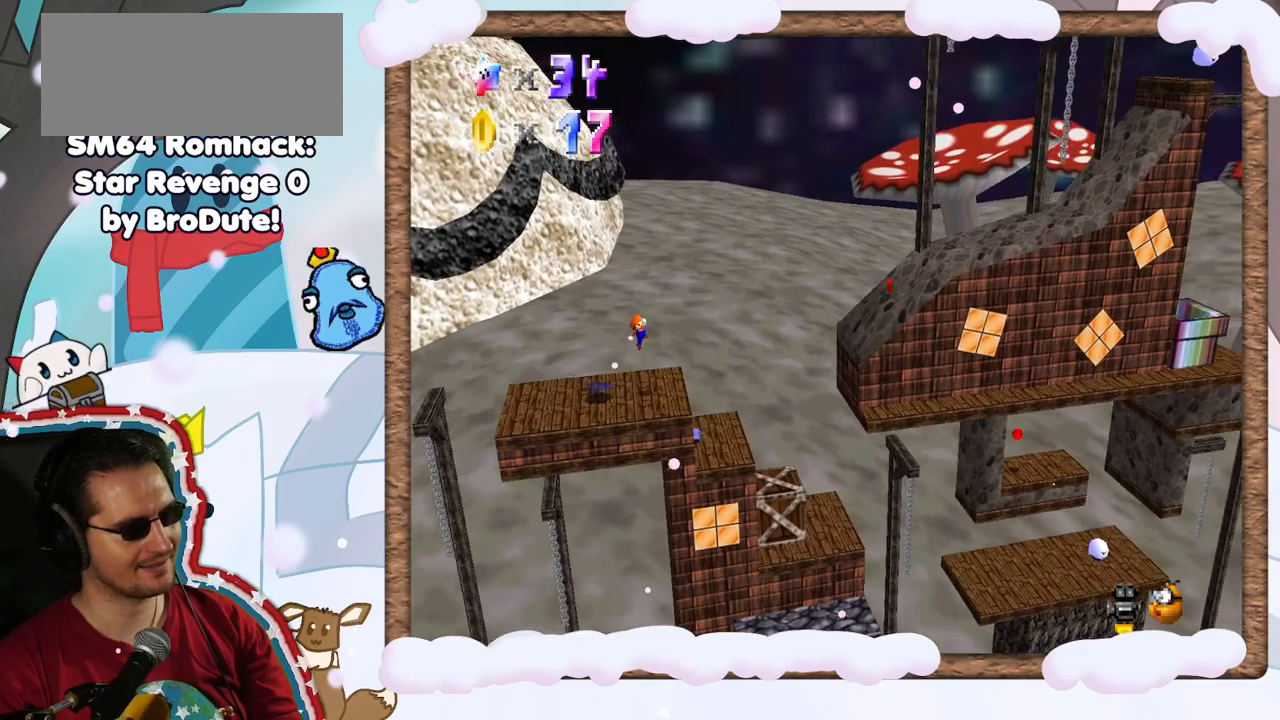
{"buttons": ["Z"], "left_stick": "center", "events": [[350, "A", "up"], [417, "Z", "down"], [417, "left_stick", "center"]]}
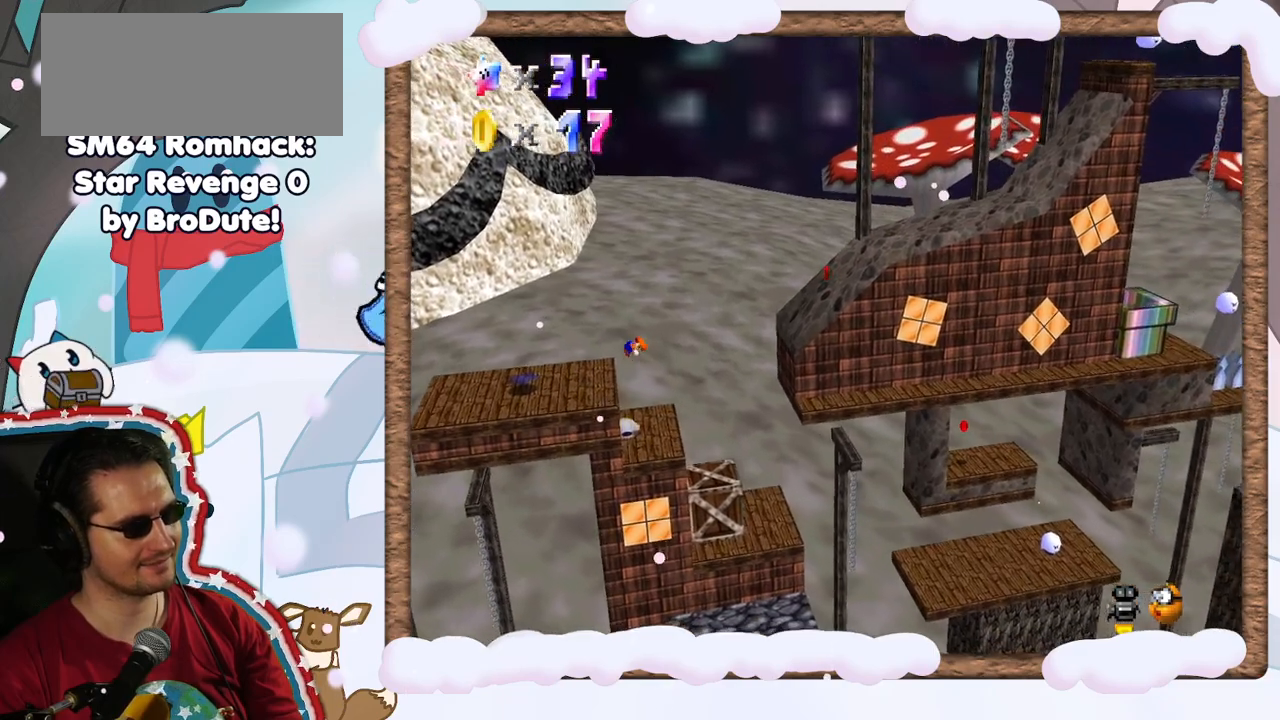
{"buttons": [], "left_stick": "center", "events": [[167, "Z", "up"]]}
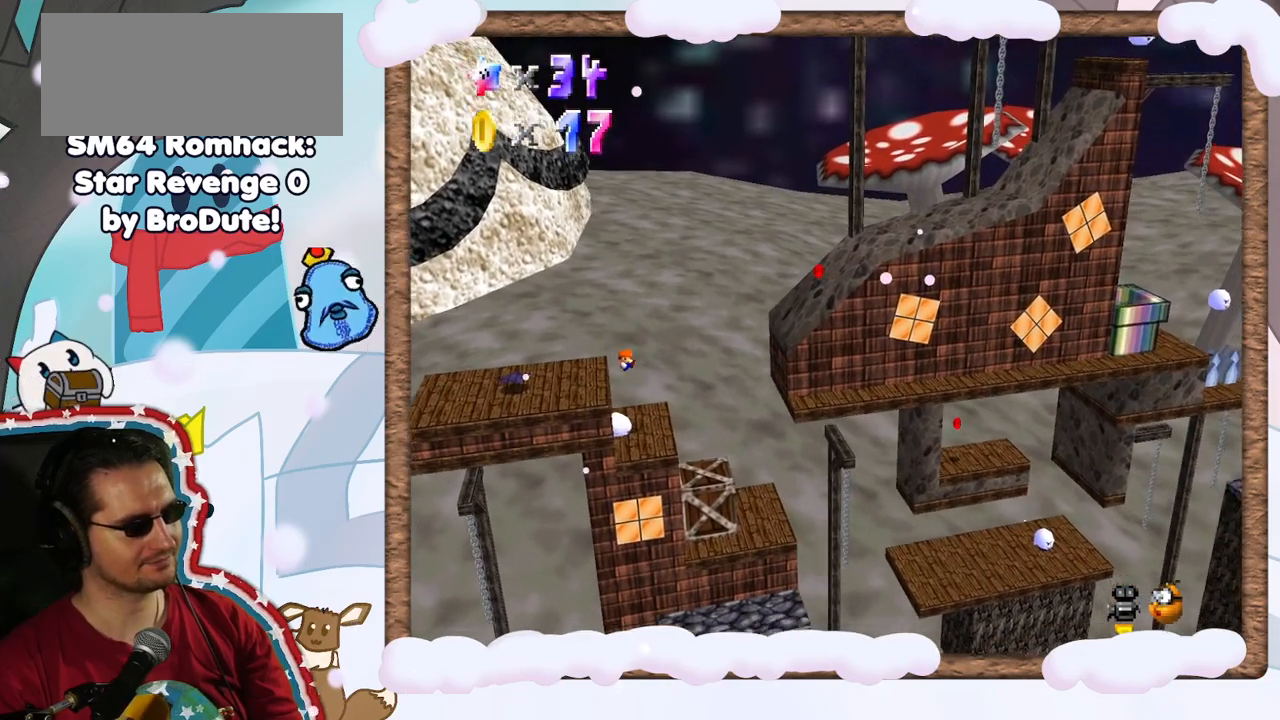
{"buttons": [], "left_stick": "center", "events": []}
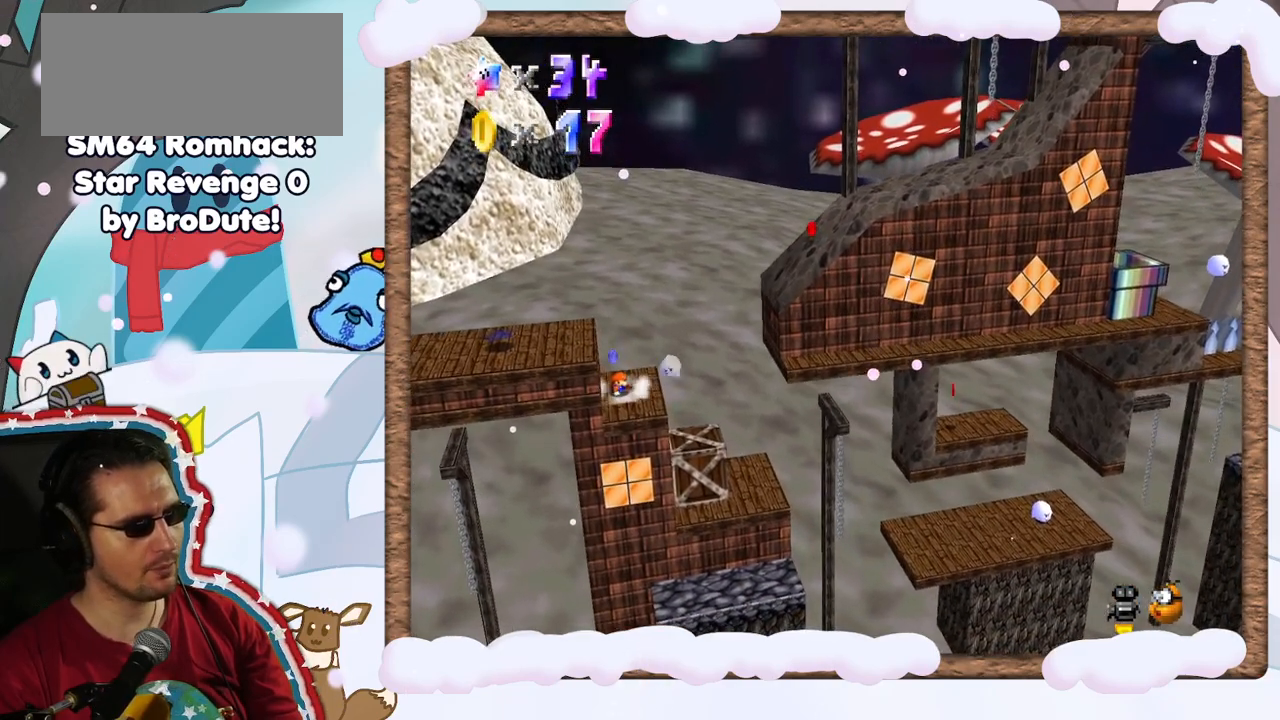
{"buttons": [], "left_stick": "left"}
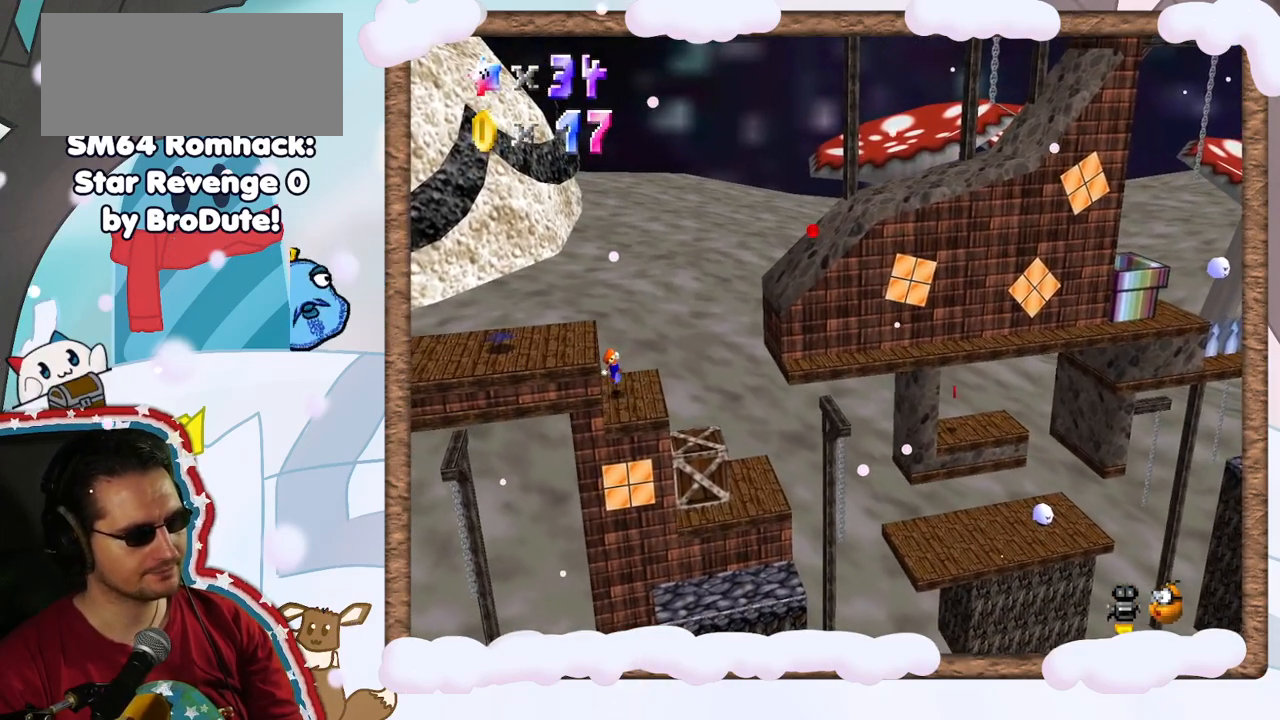
{"buttons": ["A"], "left_stick": "left", "events": [[17, "left_stick", "center"], [50, "DPAD_UP", "down"], [150, "DPAD_UP", "up"], [217, "A", "down"], [233, "left_stick", "left"]]}
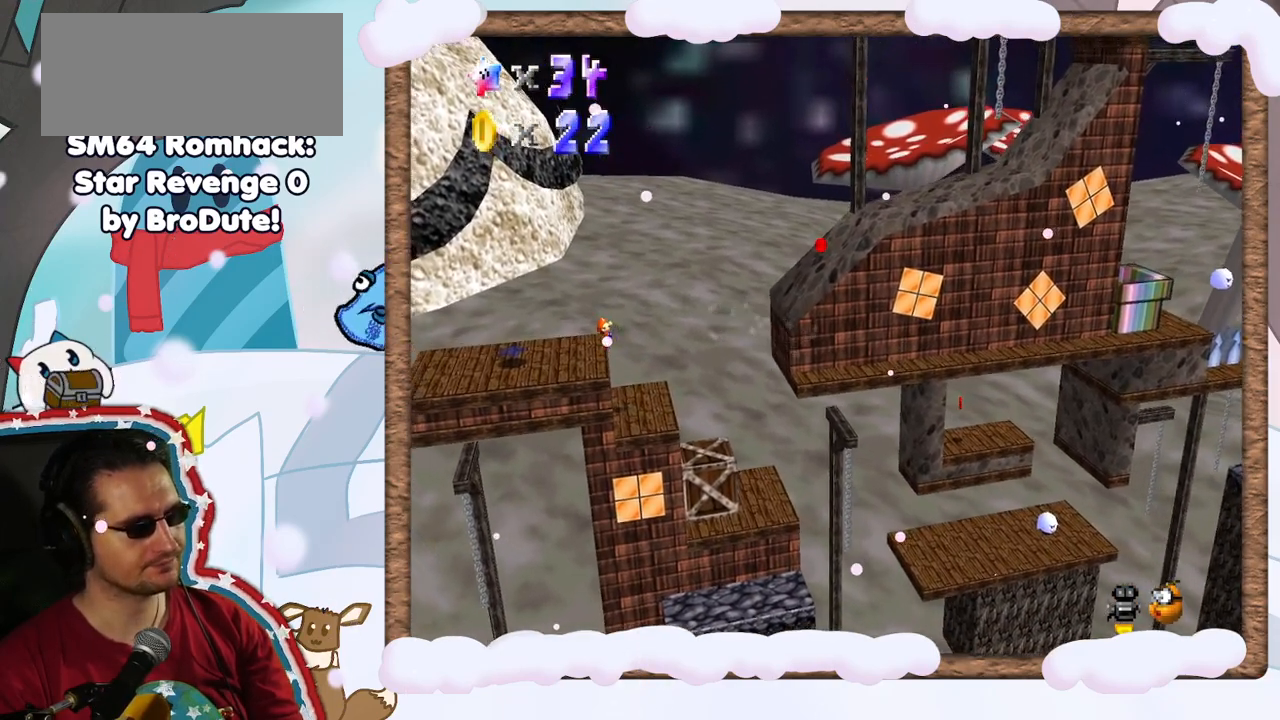
{"buttons": [], "left_stick": "left", "events": [[67, "B", "down"], [350, "B", "up"], [433, "A", "up"]]}
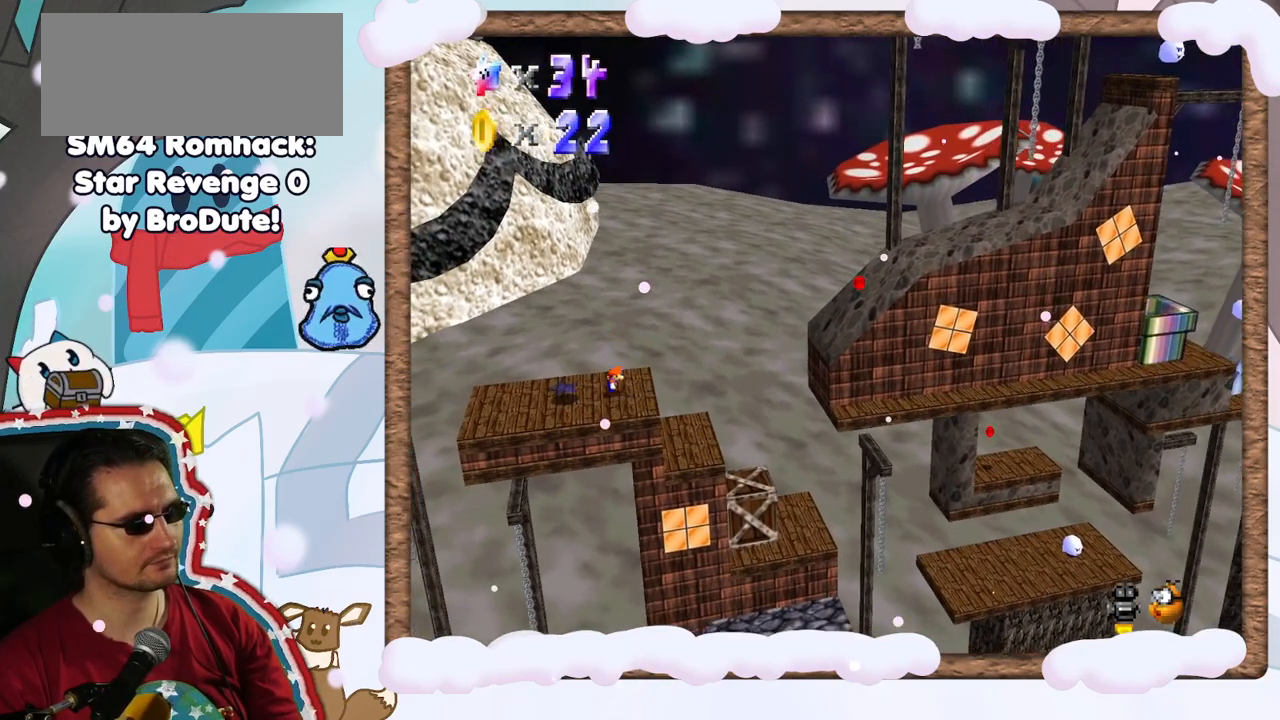
{"buttons": ["A"], "left_stick": "left", "events": [[133, "A", "down"]]}
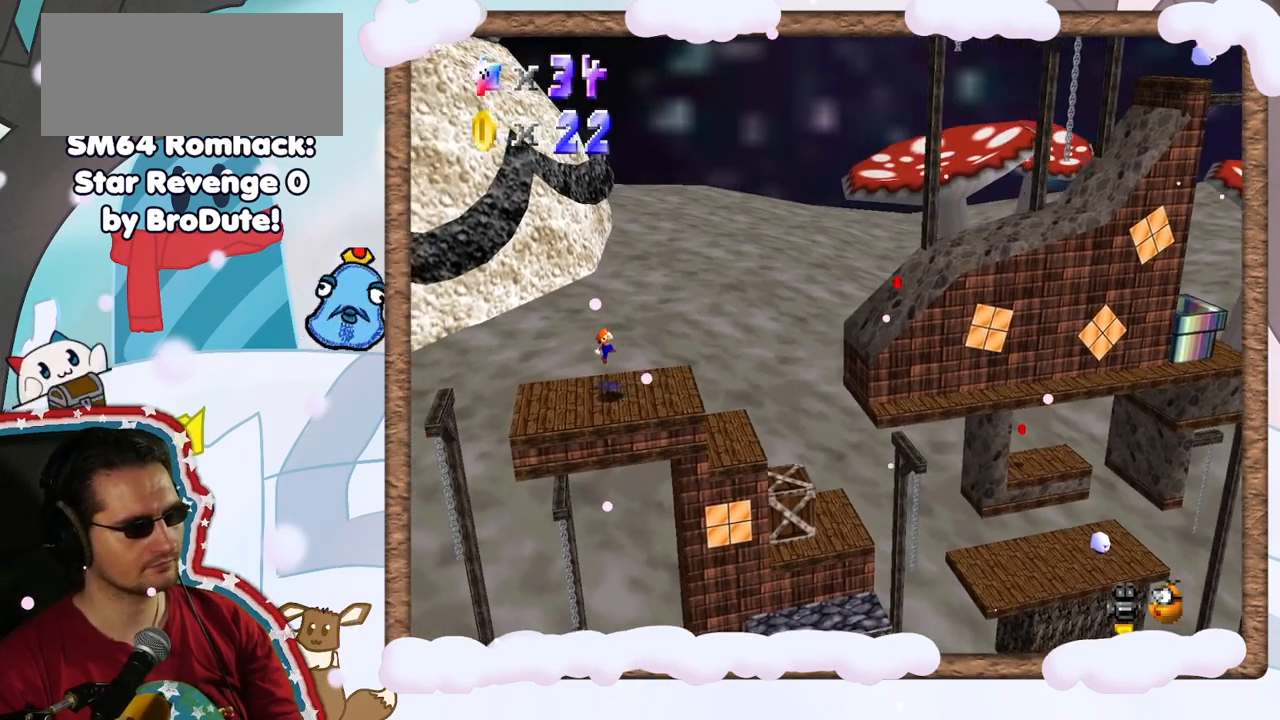
{"buttons": [], "left_stick": "center", "events": [[150, "A", "up"], [283, "left_stick", "center"]]}
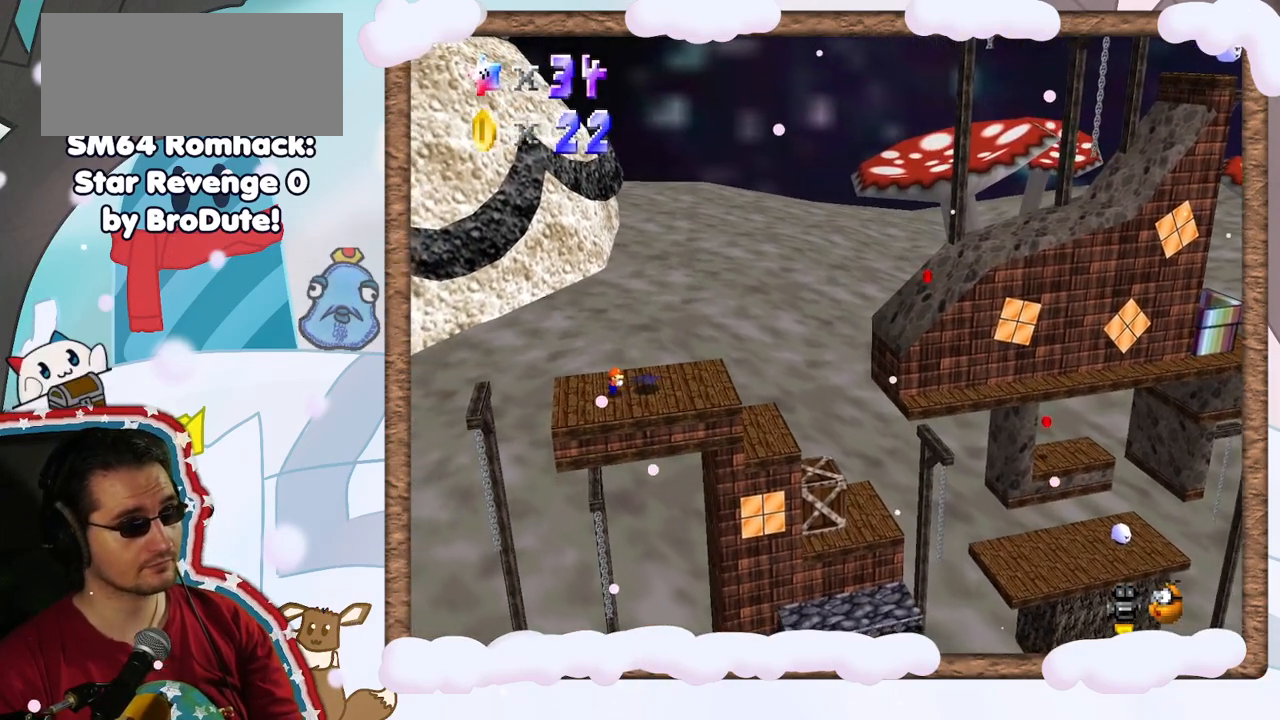
{"buttons": [], "left_stick": "right", "events": [[333, "left_stick", "right"]]}
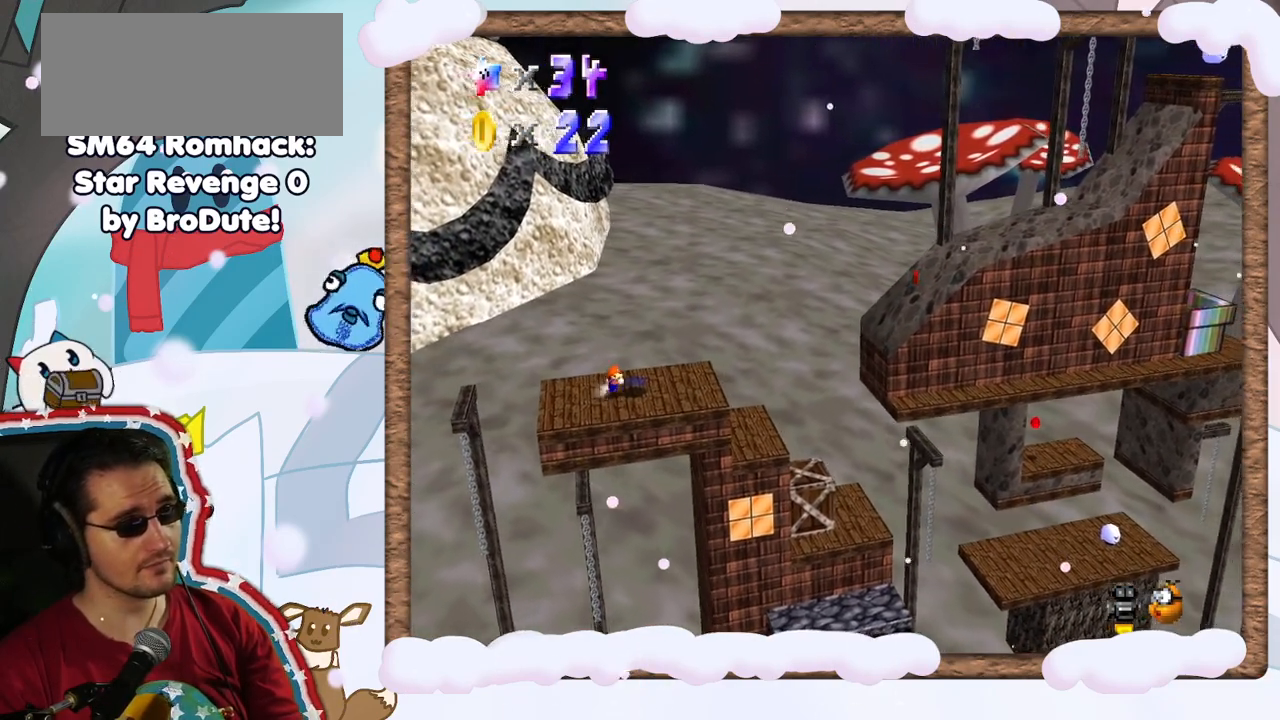
{"buttons": [], "left_stick": "right", "events": [[33, "A", "down"], [200, "A", "up"]]}
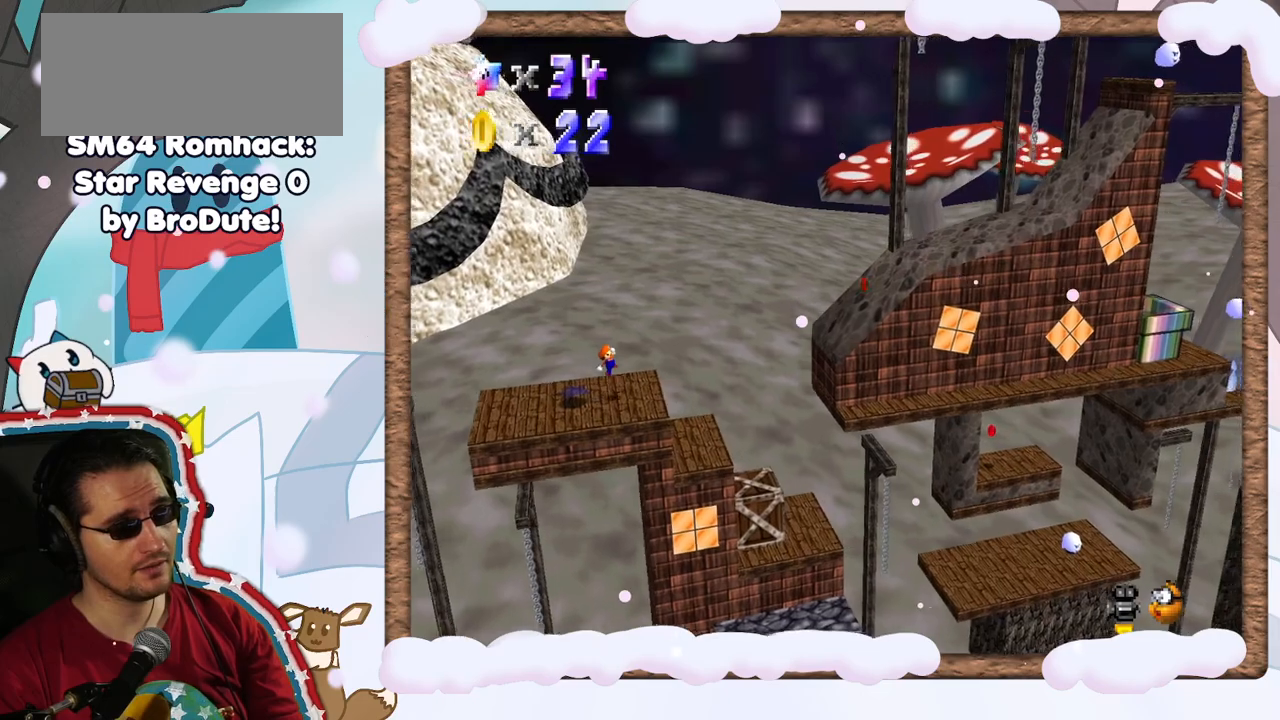
{"buttons": ["A", "B"], "left_stick": "right", "events": [[200, "A", "down"], [483, "B", "down"]]}
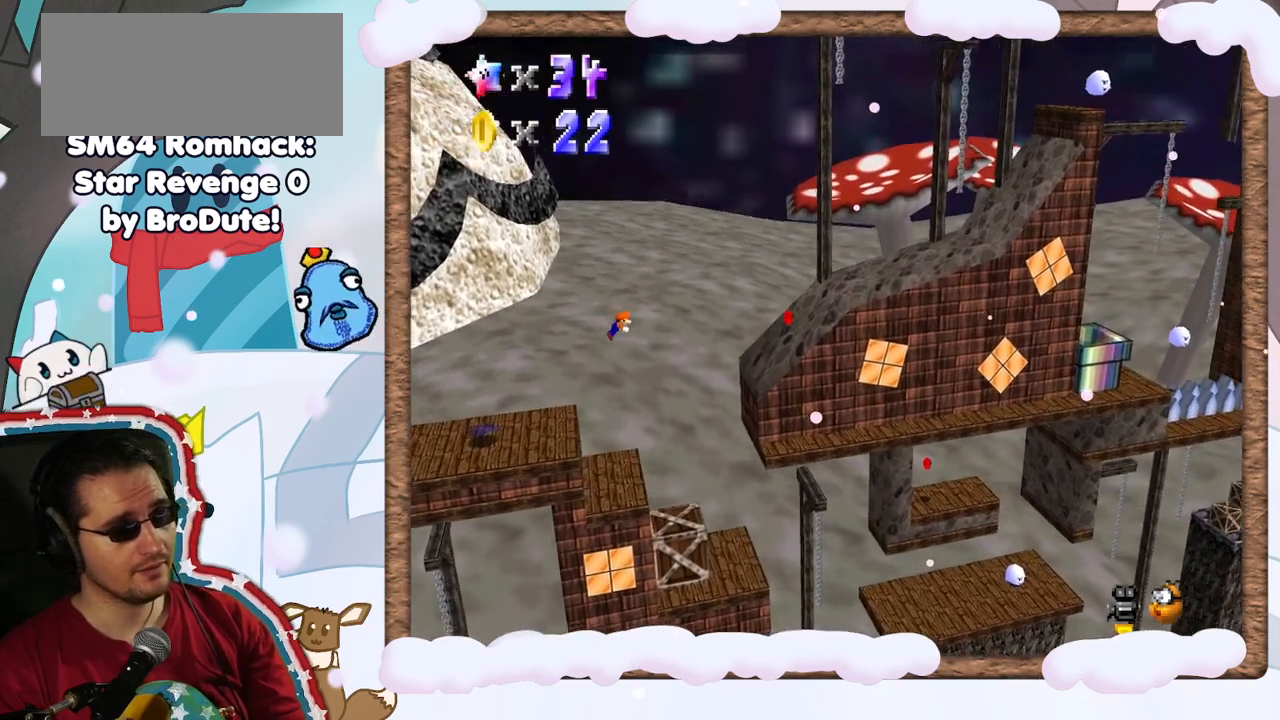
{"buttons": [], "left_stick": "right", "events": [[283, "B", "up"], [417, "A", "up"]]}
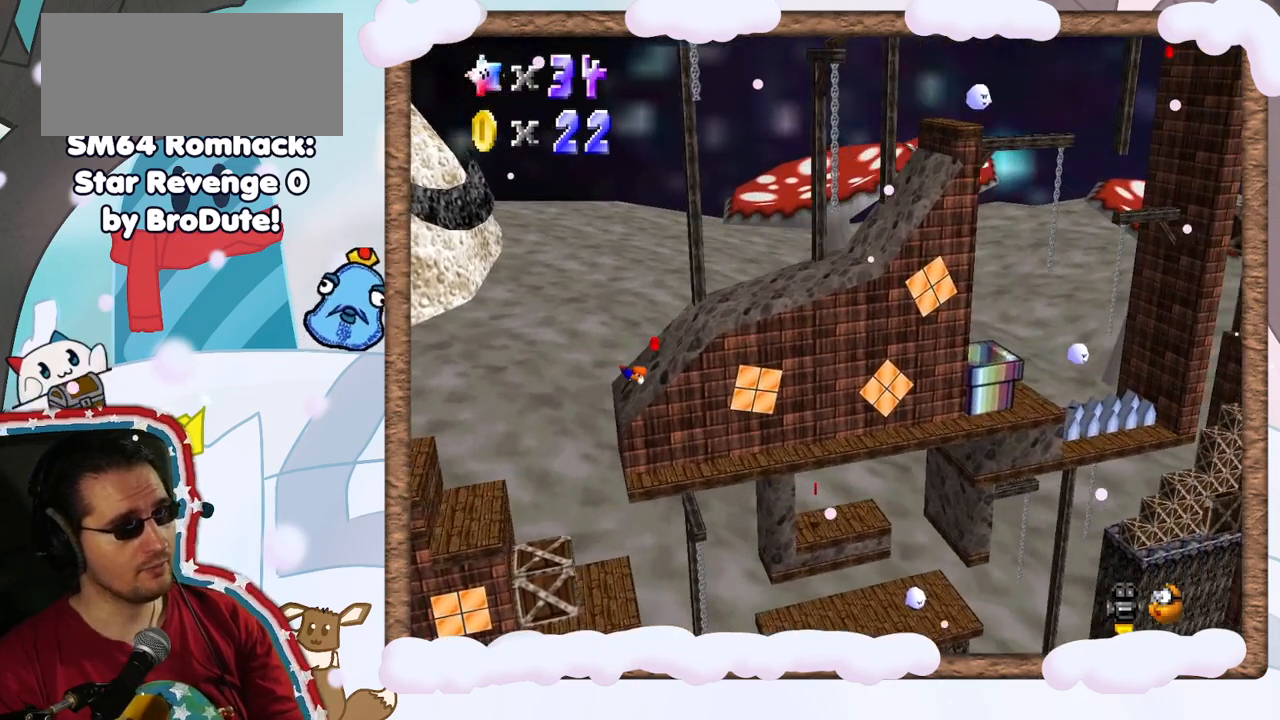
{"buttons": [], "left_stick": "right", "events": [[117, "A", "down"], [250, "A", "up"], [333, "A", "down"], [433, "A", "up"]]}
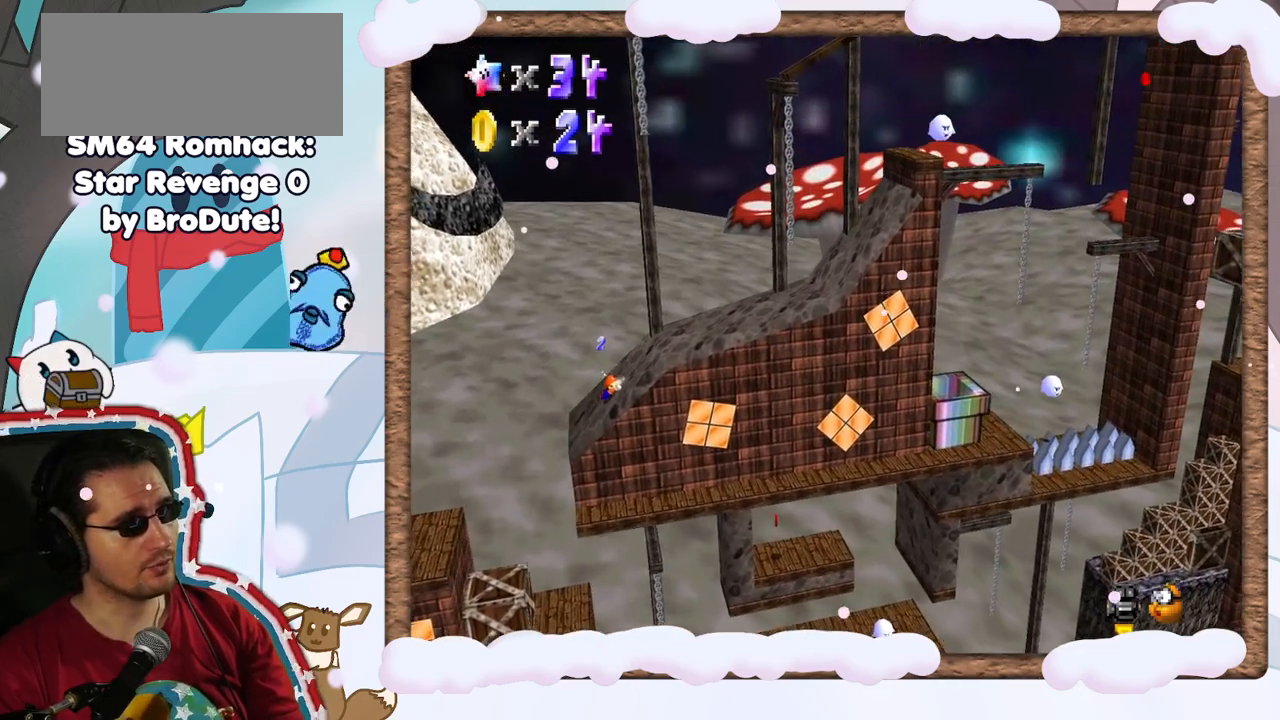
{"buttons": ["A"], "left_stick": "left", "events": [[50, "A", "down"], [67, "left_stick", "left"], [183, "A", "up"], [317, "A", "down"]]}
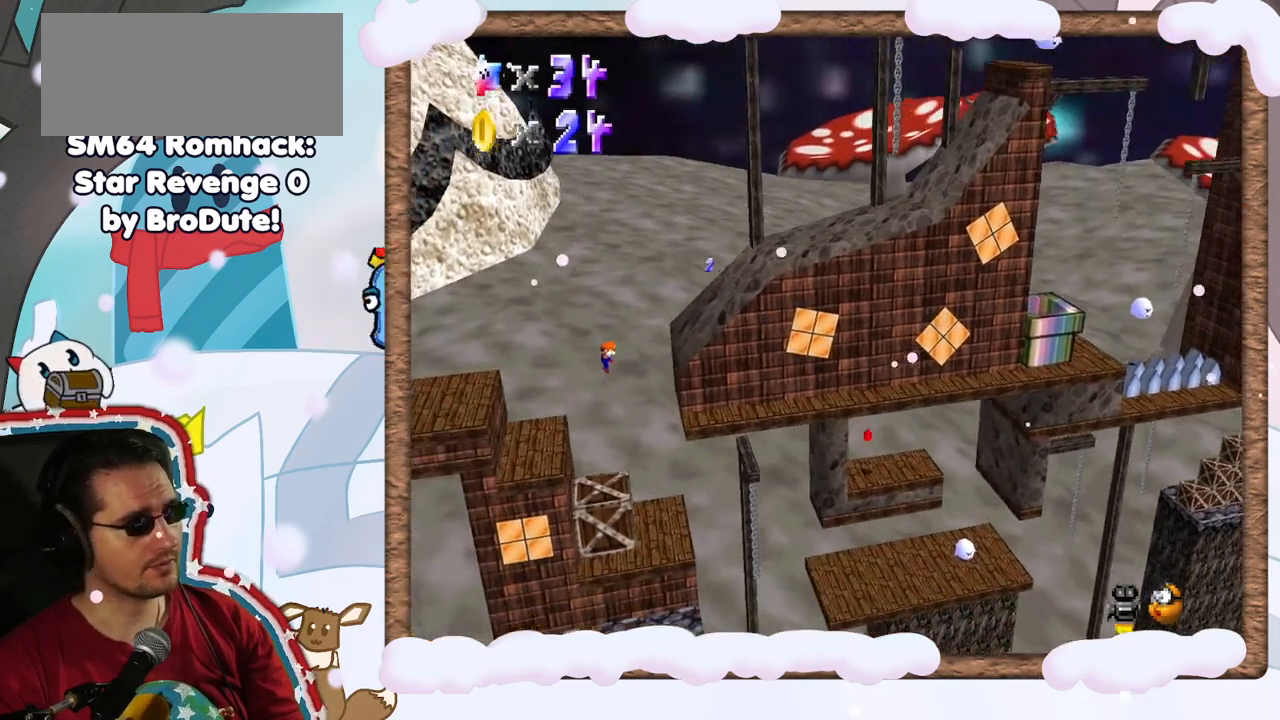
{"buttons": [], "left_stick": "center", "events": [[17, "A", "up"], [333, "left_stick", "center"]]}
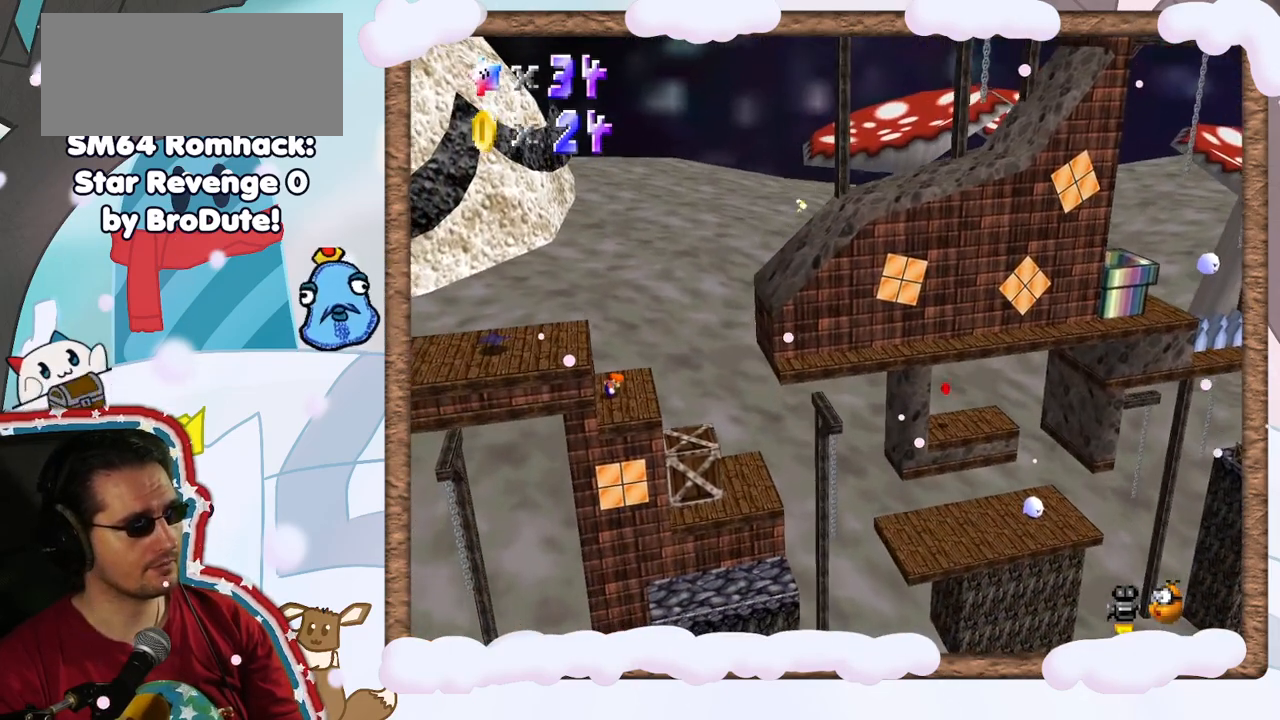
{"buttons": [], "left_stick": "center", "events": []}
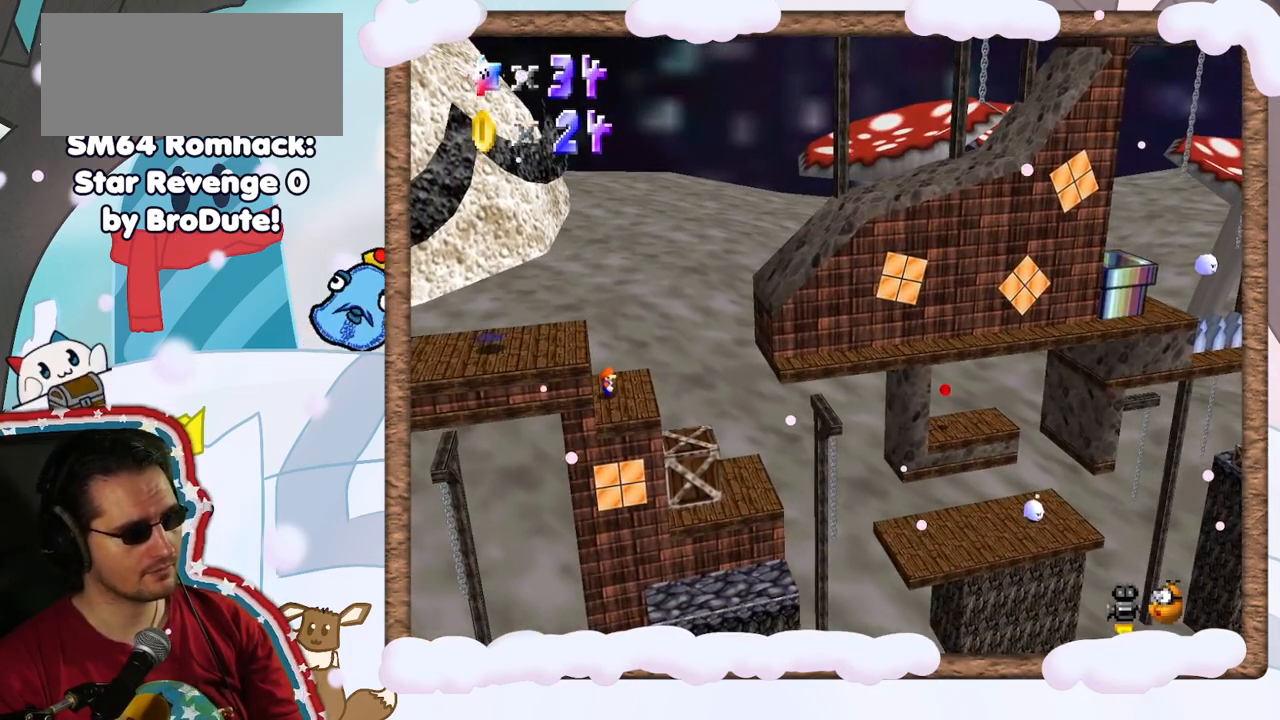
{"buttons": [], "left_stick": "right", "events": [[133, "left_stick", "right"], [267, "A", "down"], [500, "A", "up"]]}
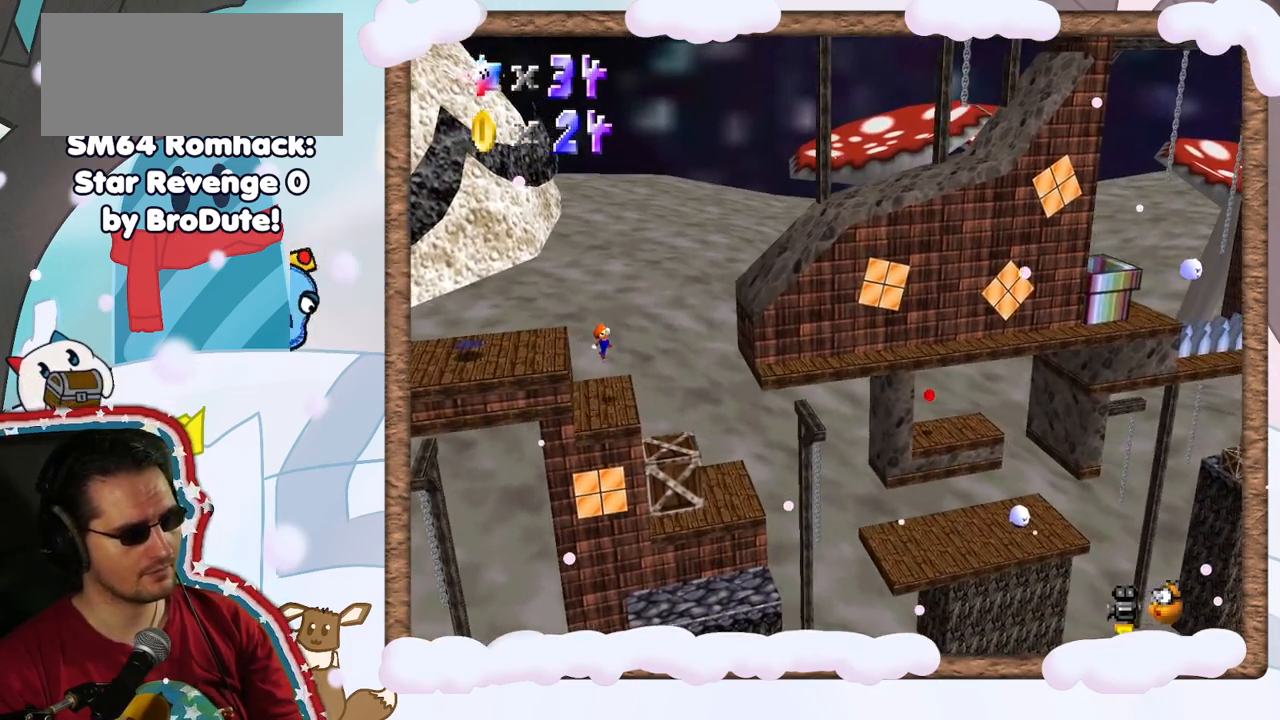
{"buttons": [], "left_stick": "left", "events": [[233, "left_stick", "center"], [333, "left_stick", "left"]]}
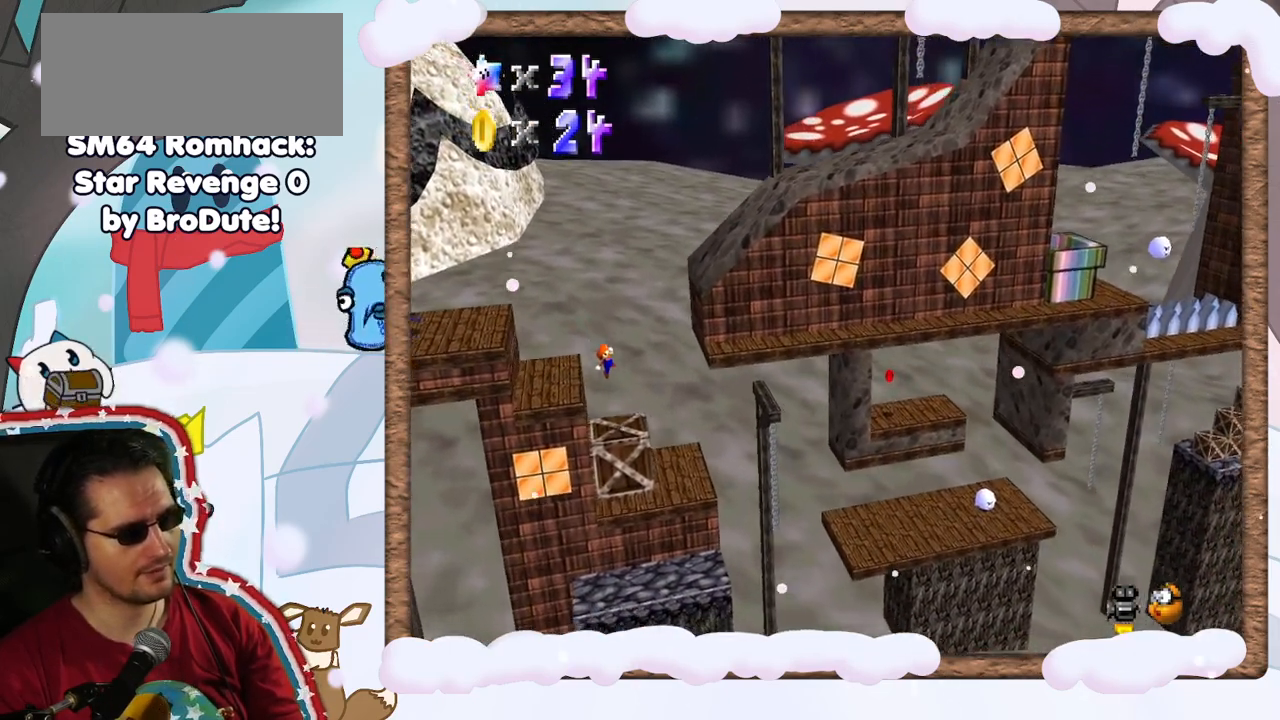
{"buttons": [], "left_stick": "right", "events": [[67, "left_stick", "center"], [267, "left_stick", "right"], [317, "A", "down"], [433, "A", "up"]]}
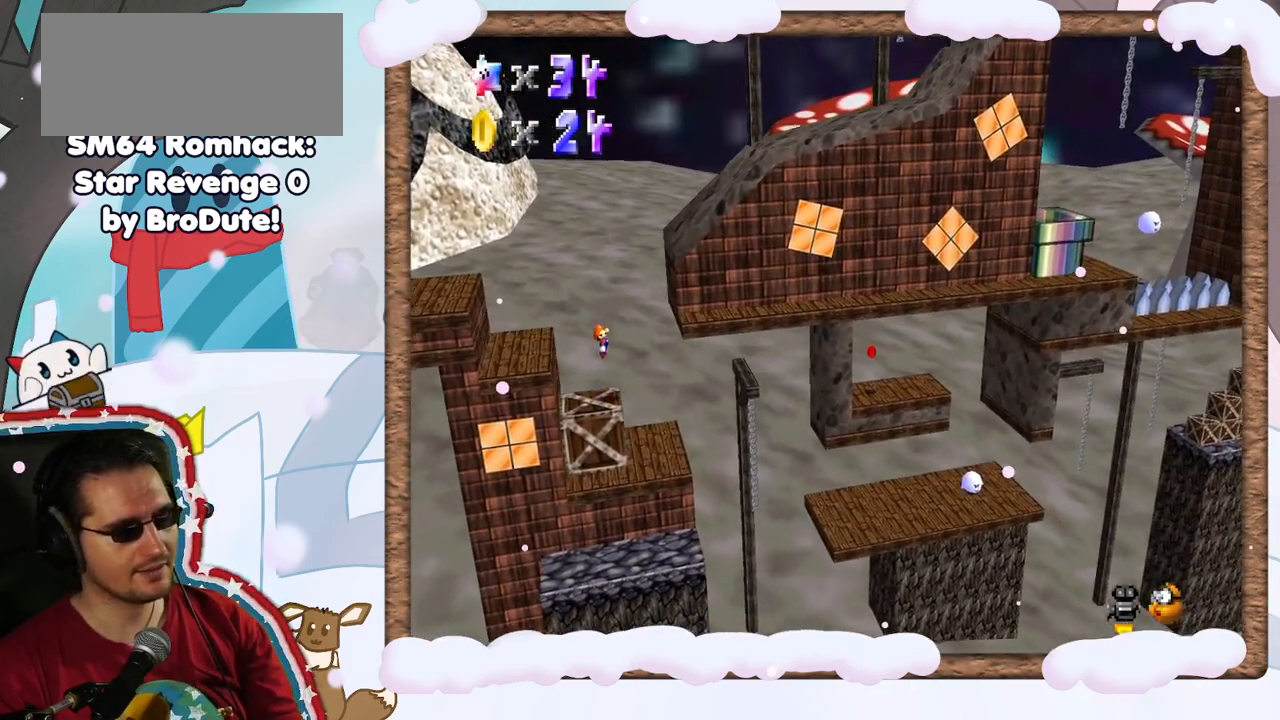
{"buttons": [], "left_stick": "center", "events": [[150, "left_stick", "center"], [267, "left_stick", "left"], [467, "left_stick", "center"]]}
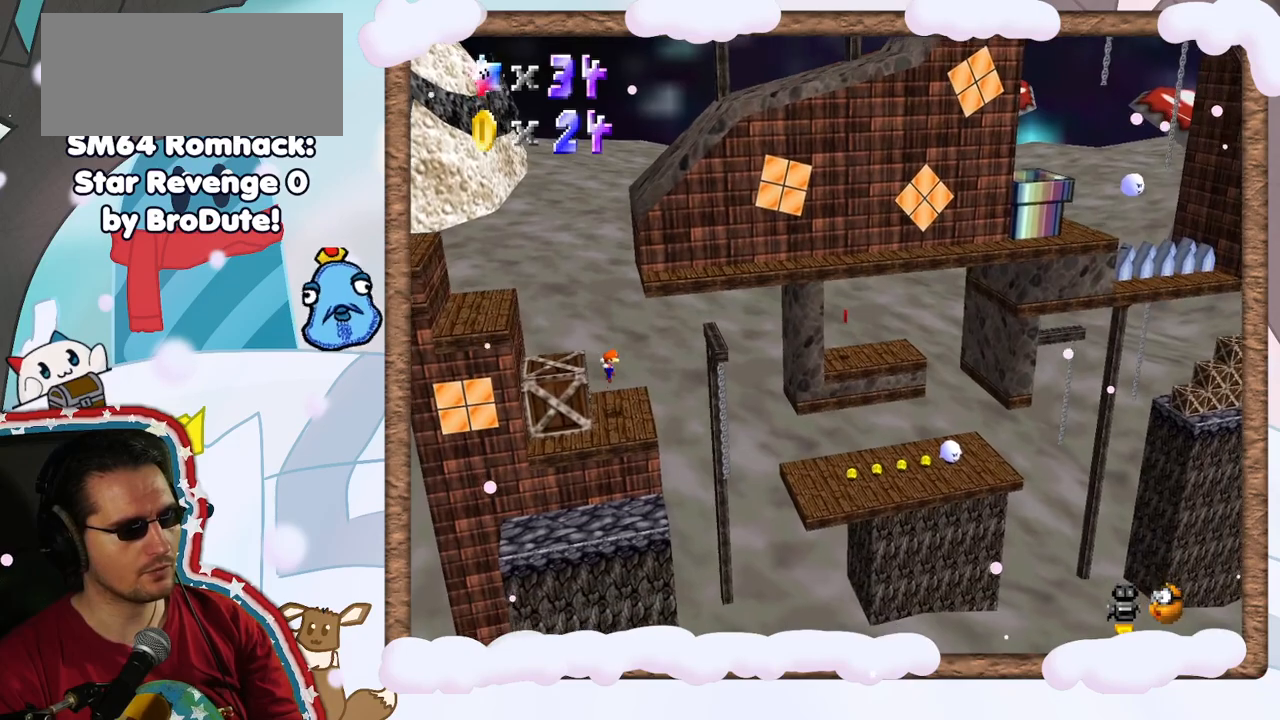
{"buttons": [], "left_stick": "right", "events": [[233, "left_stick", "right"]]}
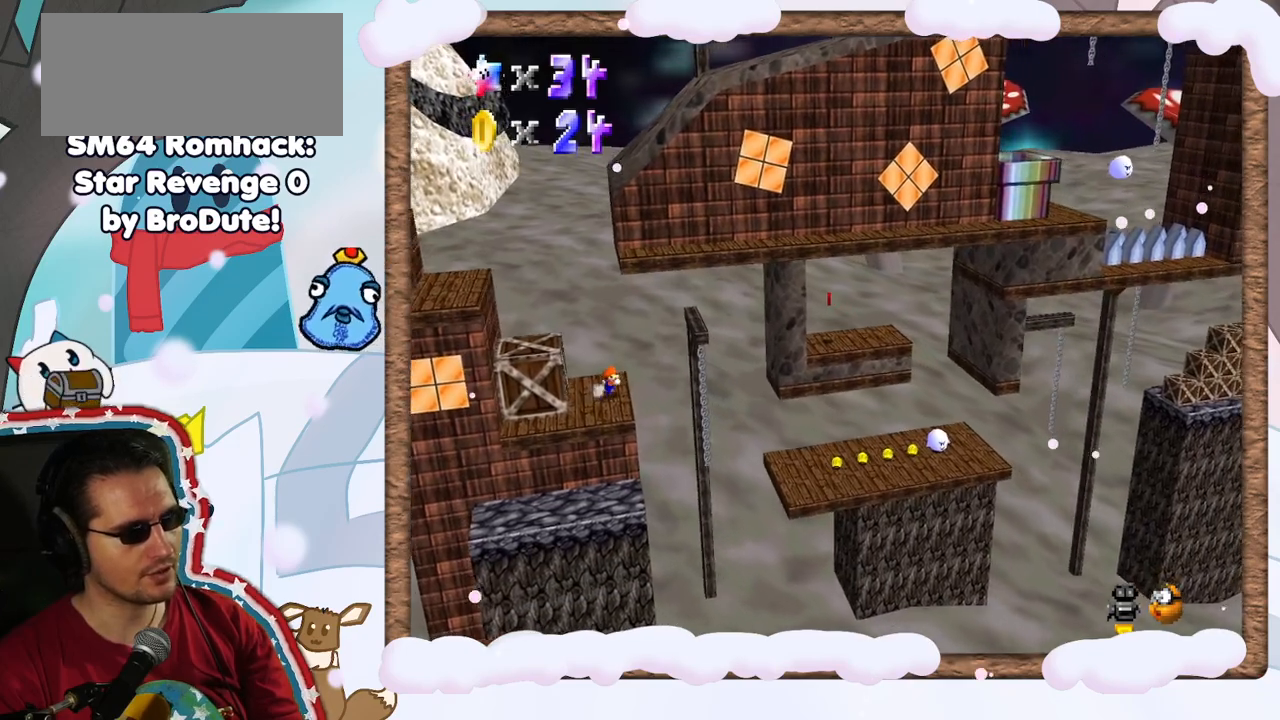
{"buttons": [], "left_stick": "left", "events": [[83, "A", "down"], [250, "A", "up"], [300, "left_stick", "left"]]}
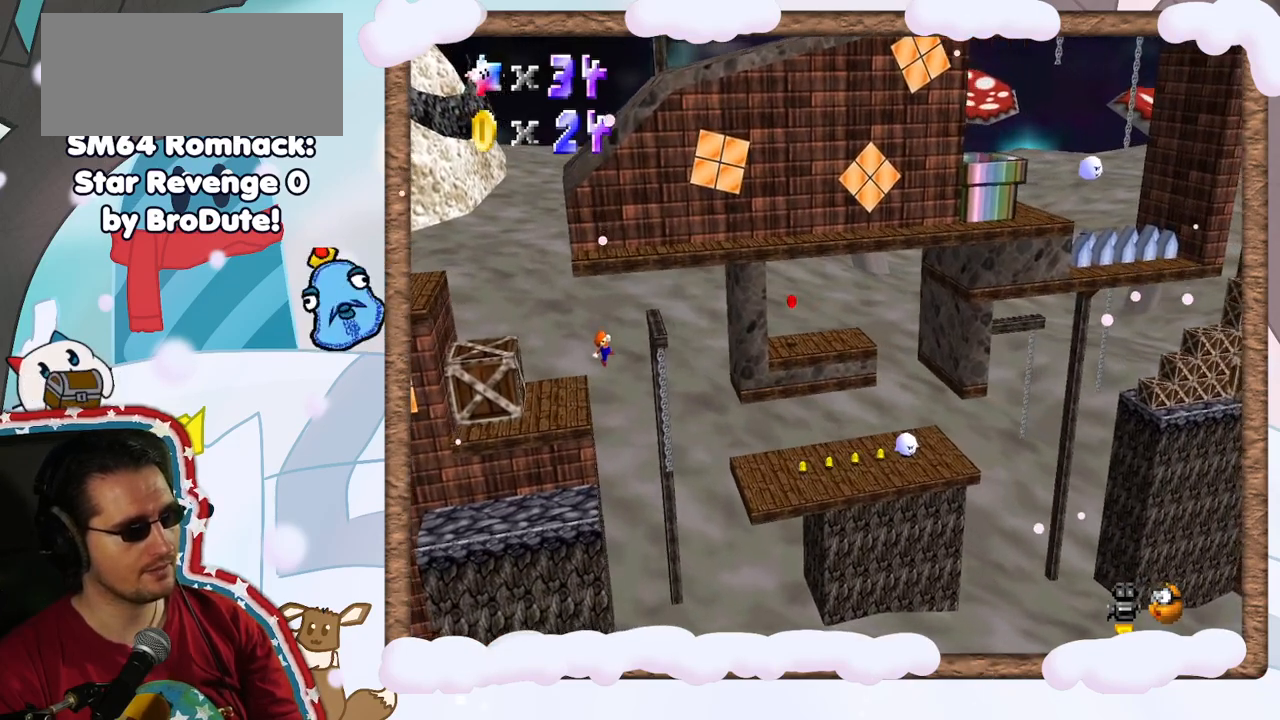
{"buttons": [], "left_stick": "right", "events": [[17, "left_stick", "right"]]}
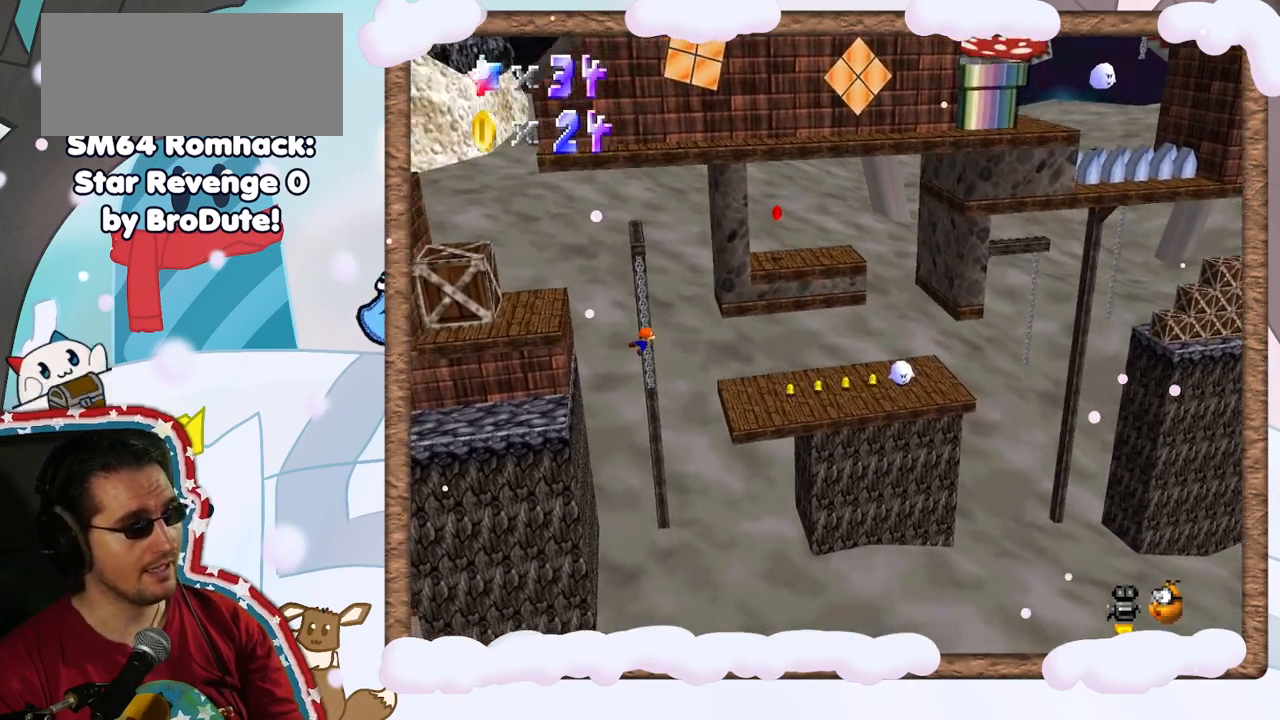
{"buttons": [], "left_stick": "left", "events": [[267, "left_stick", "center"], [367, "left_stick", "left"]]}
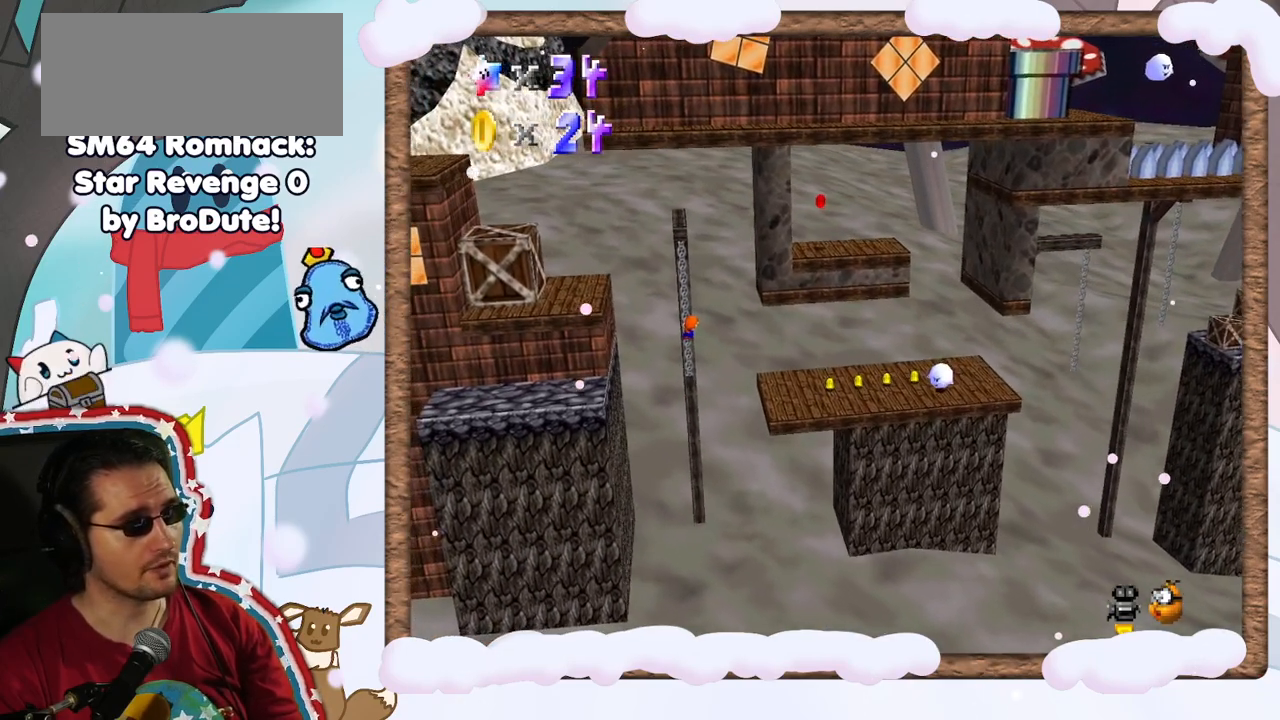
{"buttons": [], "left_stick": "center", "events": [[500, "left_stick", "center"]]}
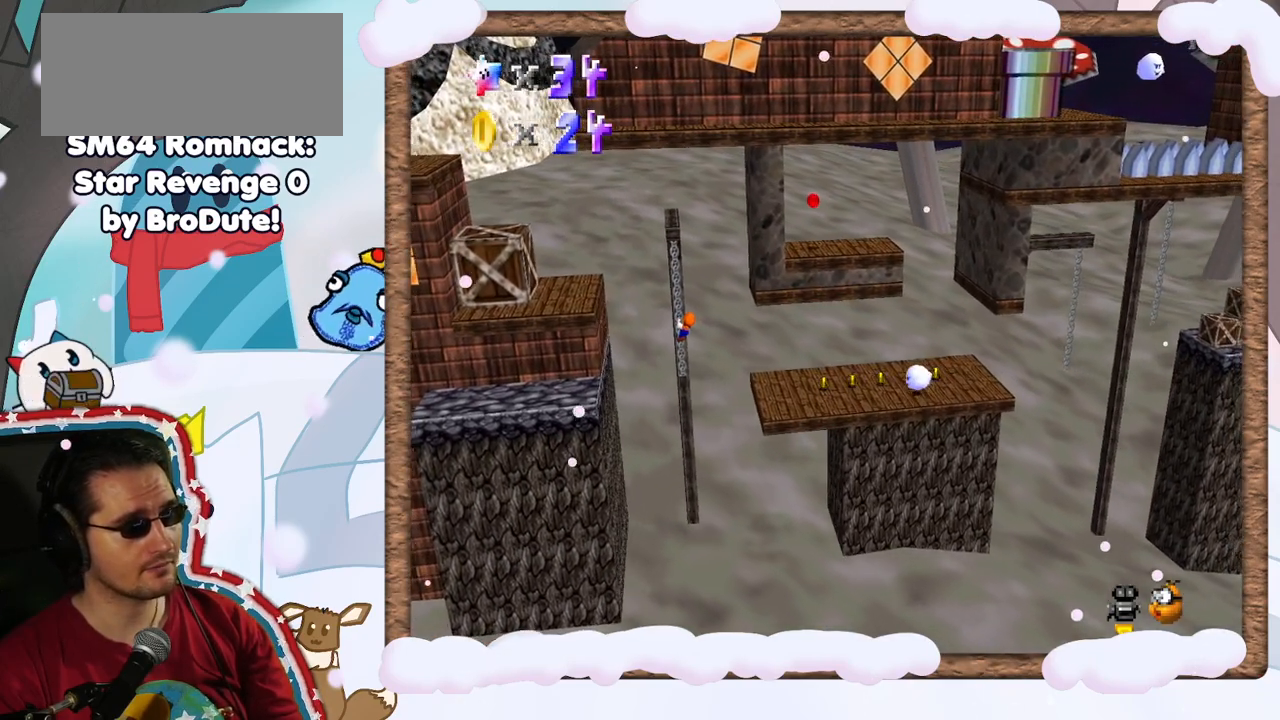
{"buttons": [], "left_stick": "down", "events": [[133, "left_stick", "down"]]}
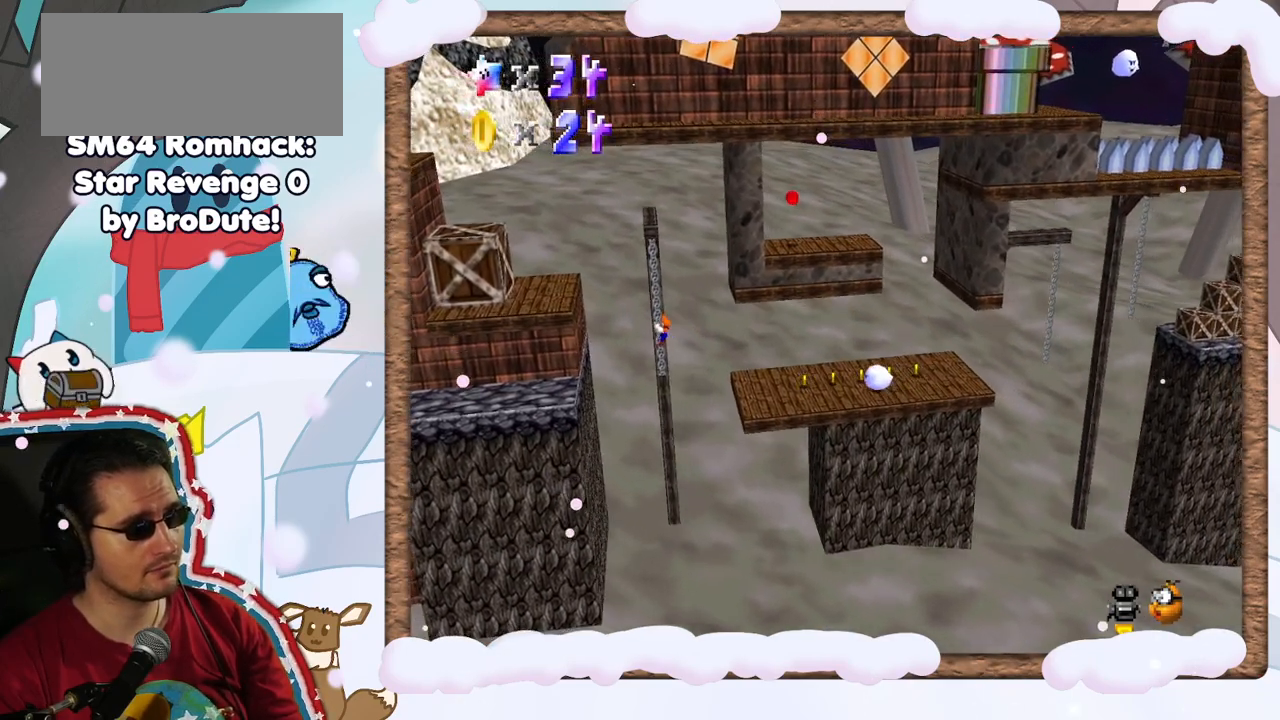
{"buttons": ["DPAD_LEFT"], "left_stick": "down", "events": [[467, "DPAD_LEFT", "down"]]}
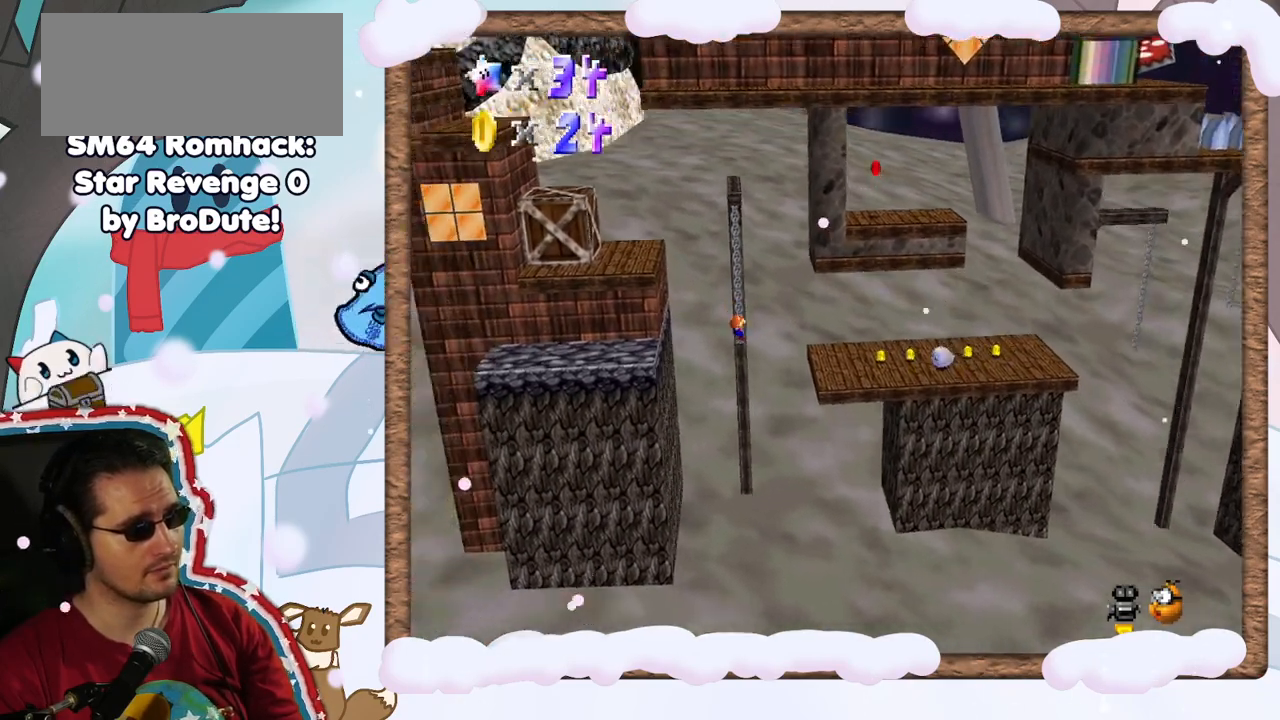
{"buttons": [], "left_stick": "left", "events": [[50, "DPAD_LEFT", "up"], [50, "left_stick", "center"], [317, "left_stick", "left"]]}
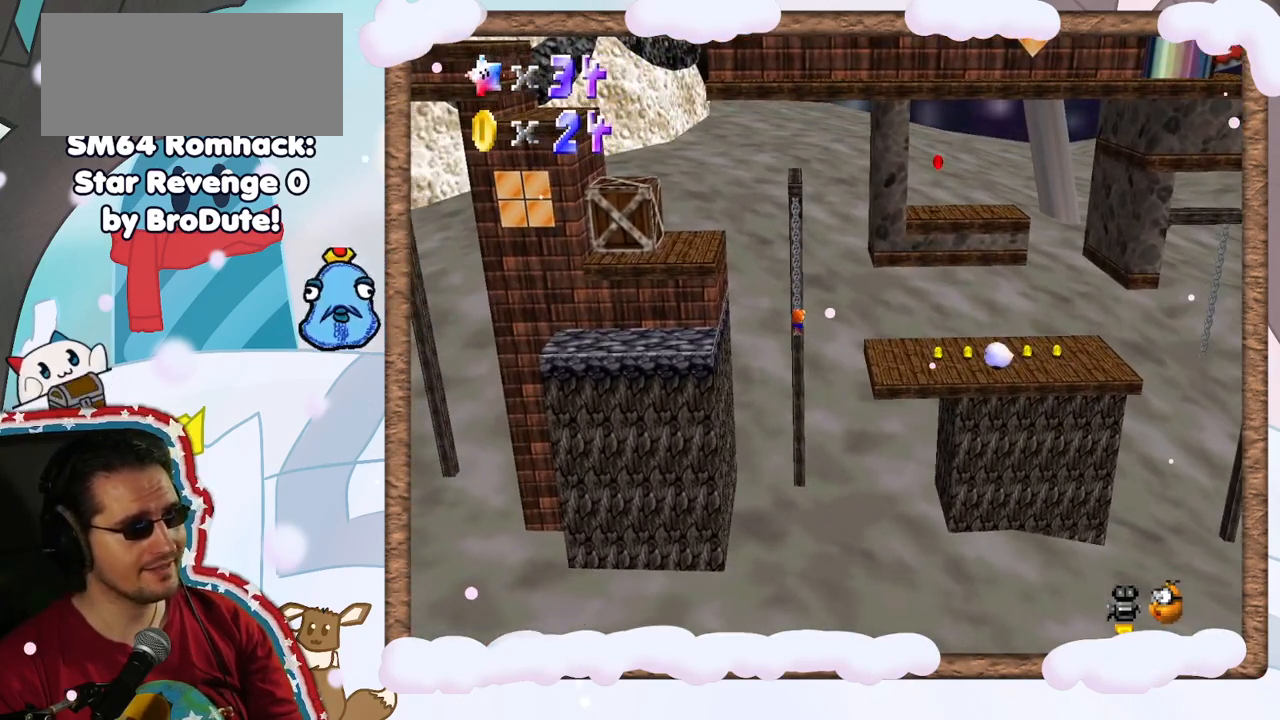
{"buttons": [], "left_stick": "left", "events": []}